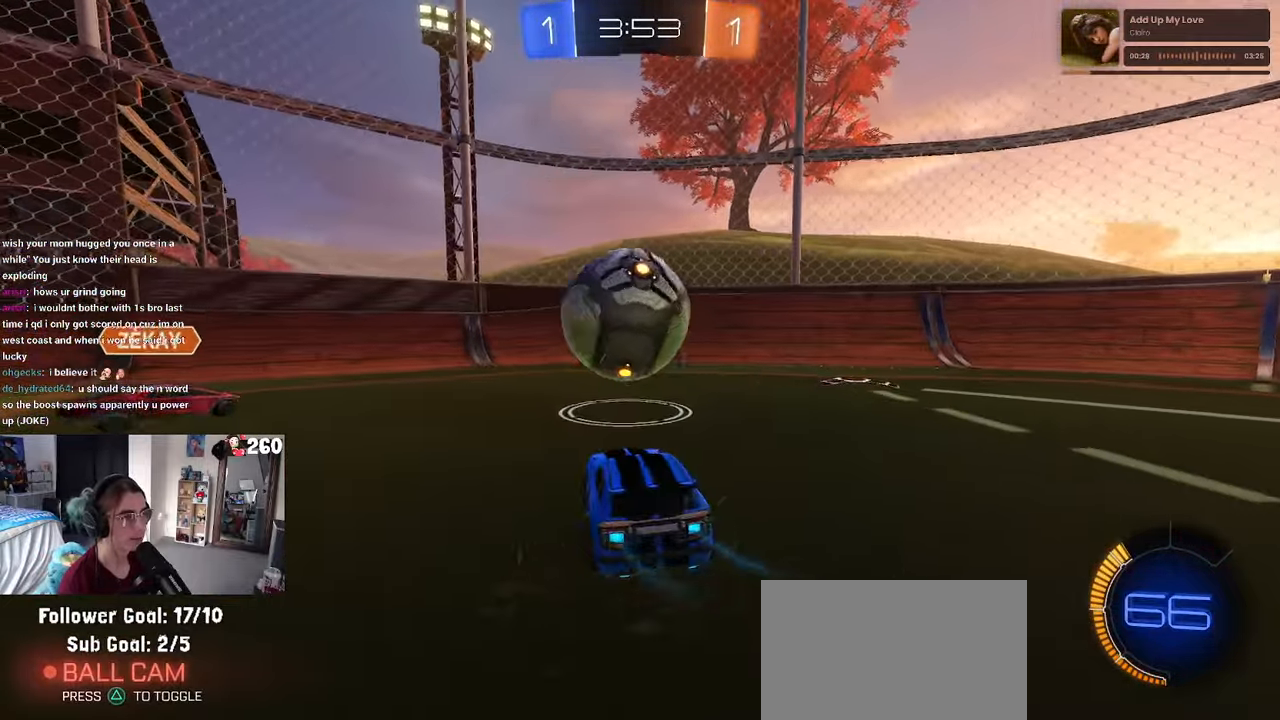
Gameplay with a controller (PlayStation layout); each line is a JSON object with the inputs held at the frame after it. "events" lists button and stick changes between this image and that frame as [ms after this image, input, new state], when the widget could be followed in between. Not read: R2.
{"buttons": ["L1"], "left_stick": "down-left", "right_stick": "center", "events": [[300, "CROSS", "down"], [300, "left_stick", "down-left"], [350, "CROSS", "up"], [484, "L1", "down"]]}
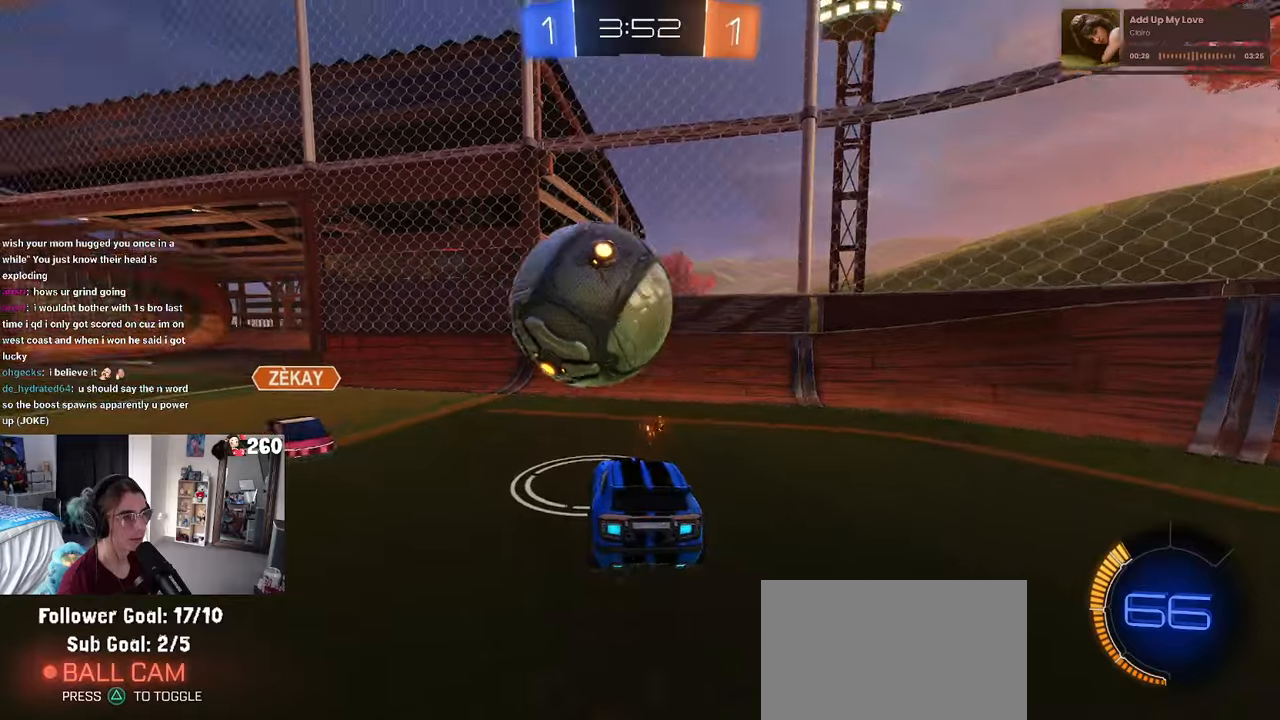
{"buttons": [], "left_stick": "down-right", "right_stick": "center", "events": [[34, "left_stick", "center"], [167, "L1", "up"], [250, "left_stick", "left"], [334, "SQUARE", "down"], [334, "left_stick", "down"], [384, "left_stick", "down-right"], [467, "SQUARE", "up"]]}
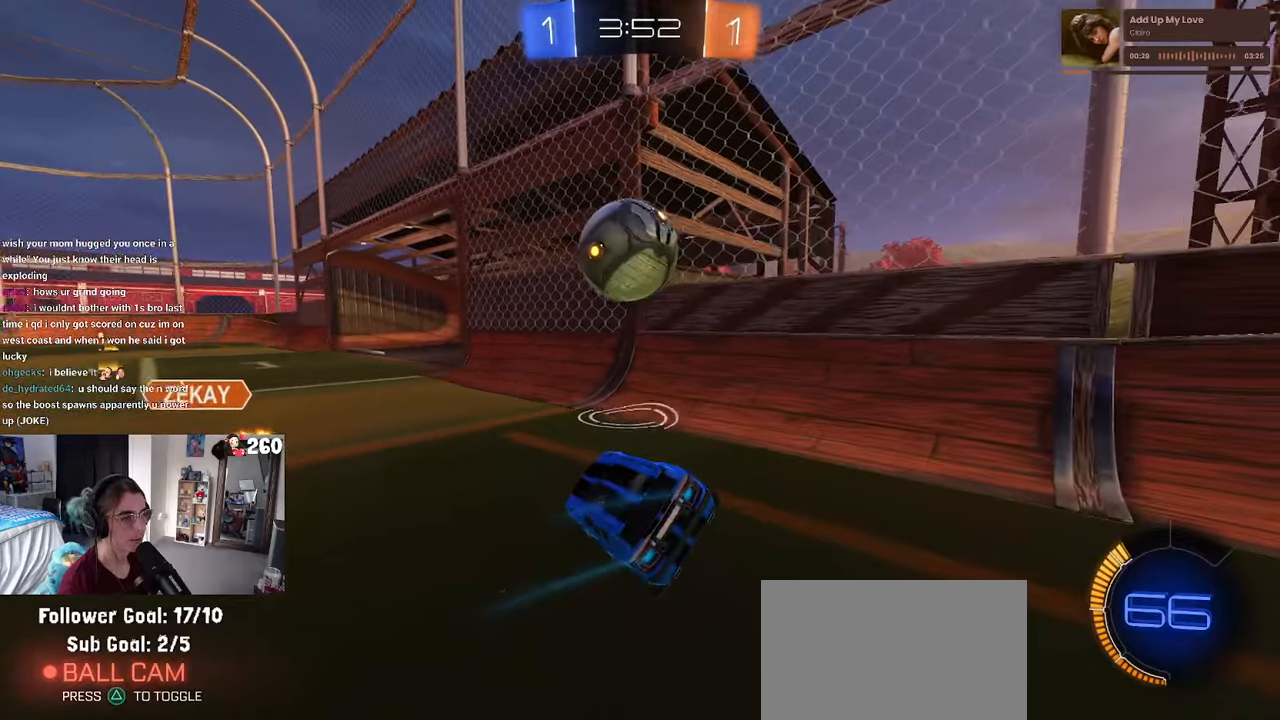
{"buttons": [], "left_stick": "left", "right_stick": "center", "events": [[84, "left_stick", "center"], [134, "left_stick", "up-left"], [150, "R1", "down"], [284, "left_stick", "center"], [384, "left_stick", "left"], [500, "R1", "up"]]}
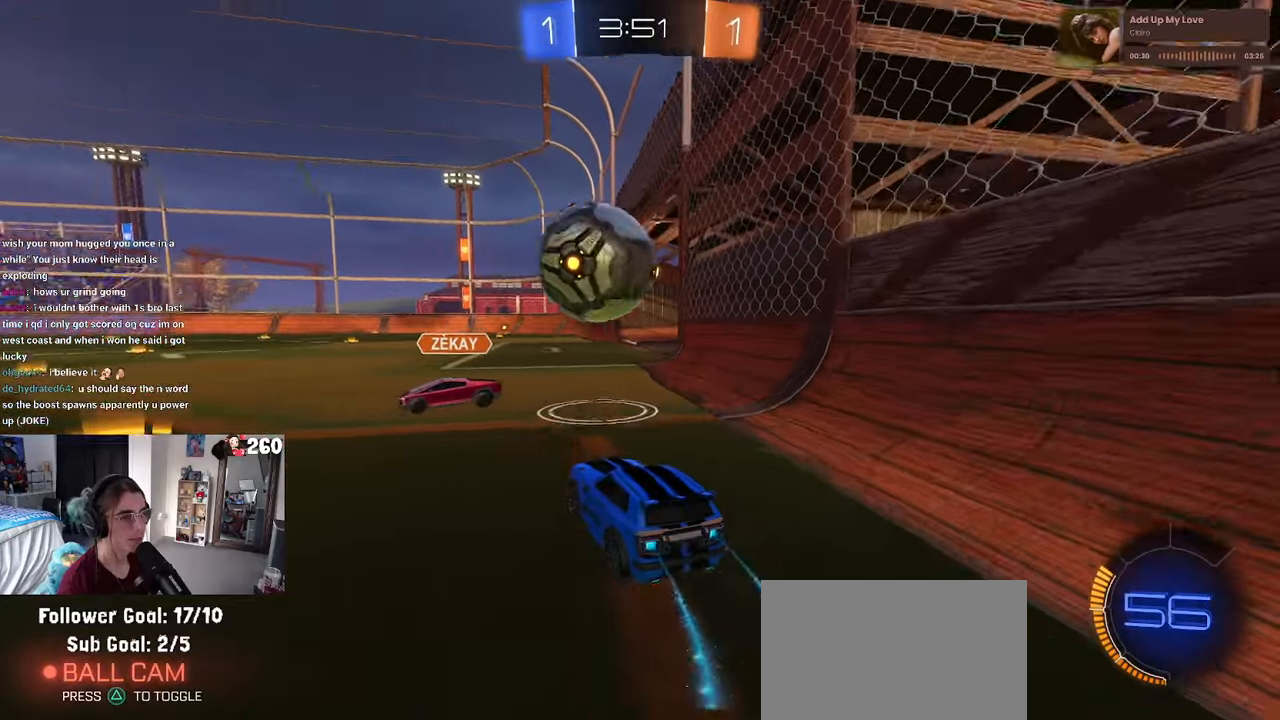
{"buttons": [], "left_stick": "center", "right_stick": "center", "events": [[450, "left_stick", "center"]]}
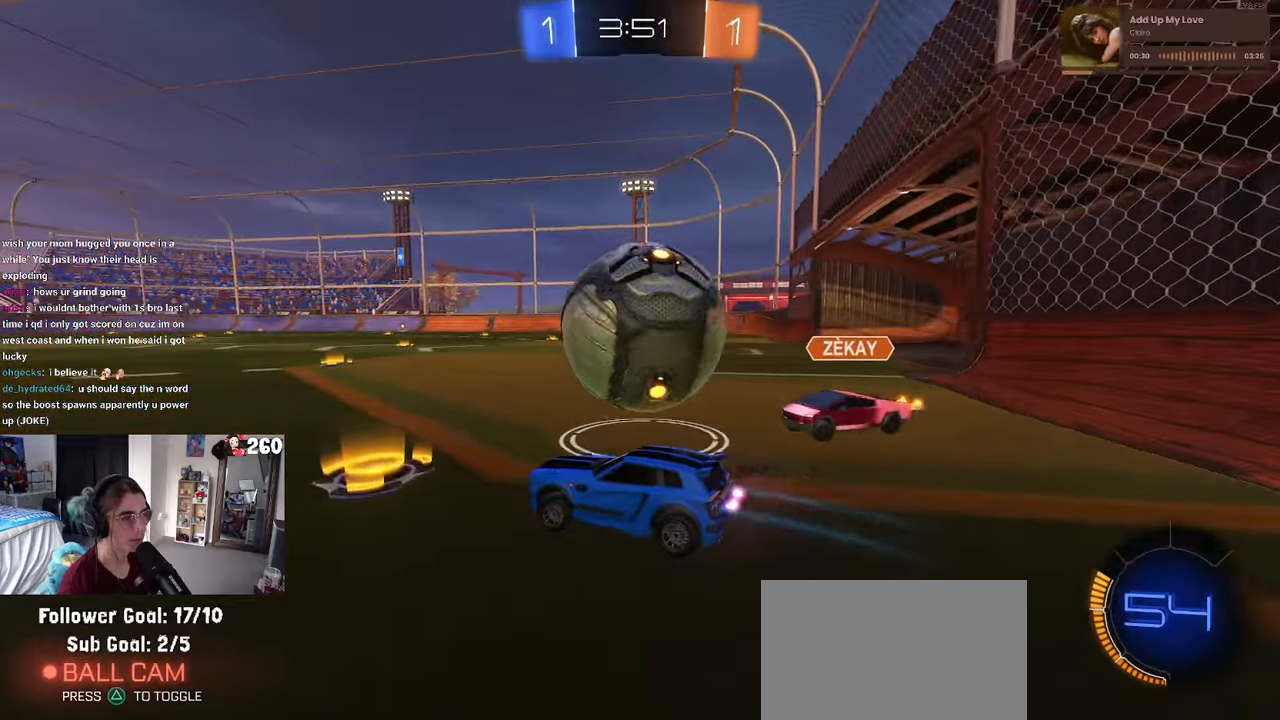
{"buttons": [], "left_stick": "right", "right_stick": "center", "events": [[100, "left_stick", "right"]]}
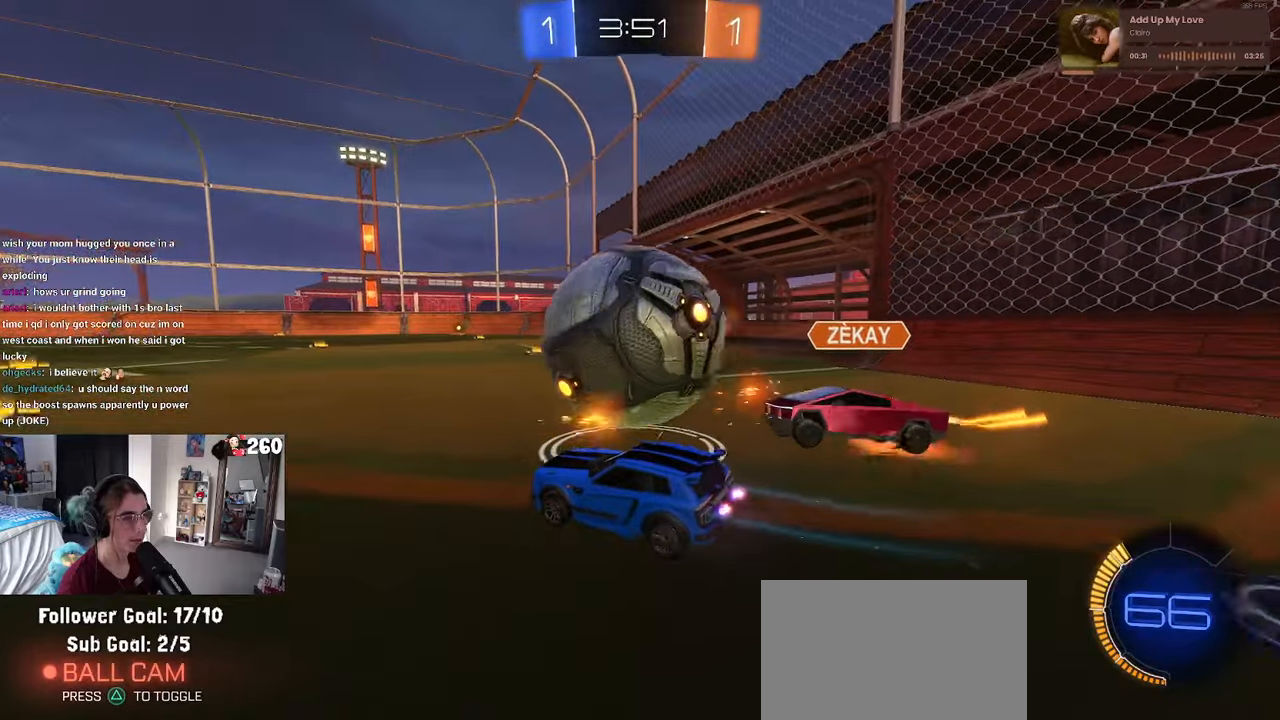
{"buttons": ["R1"], "left_stick": "center", "right_stick": "center", "events": [[150, "left_stick", "left"], [167, "R1", "down"], [367, "left_stick", "center"]]}
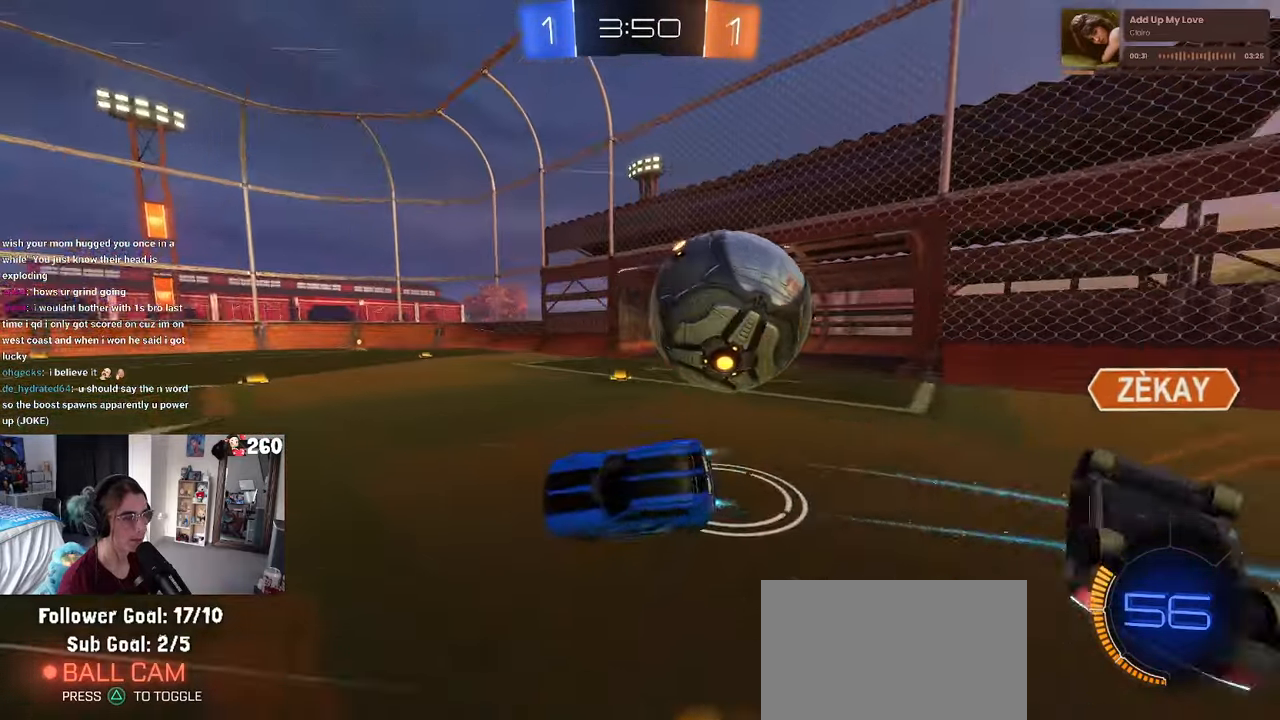
{"buttons": [], "left_stick": "center", "right_stick": "center", "events": [[117, "R1", "up"], [184, "left_stick", "right"], [200, "SQUARE", "down"], [350, "SQUARE", "up"], [400, "left_stick", "center"]]}
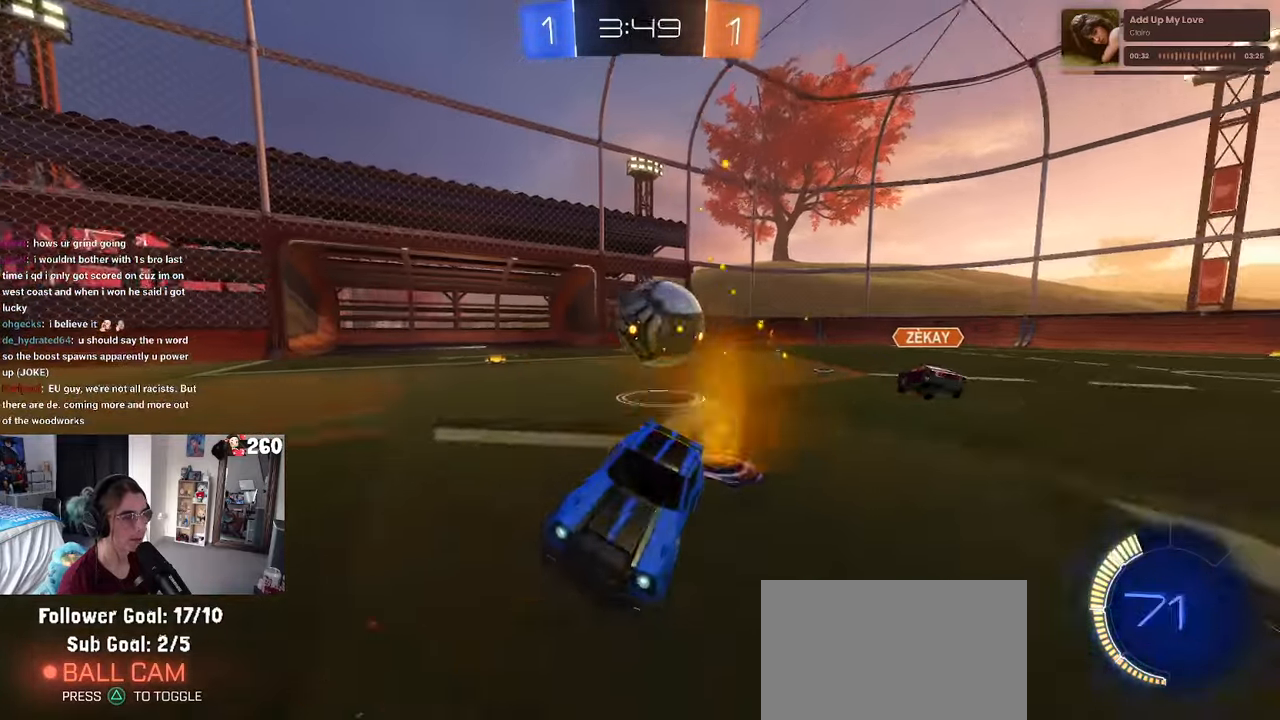
{"buttons": ["L2"], "left_stick": "right", "right_stick": "center", "events": [[100, "left_stick", "left"], [134, "L2", "down"], [167, "left_stick", "center"], [250, "left_stick", "right"]]}
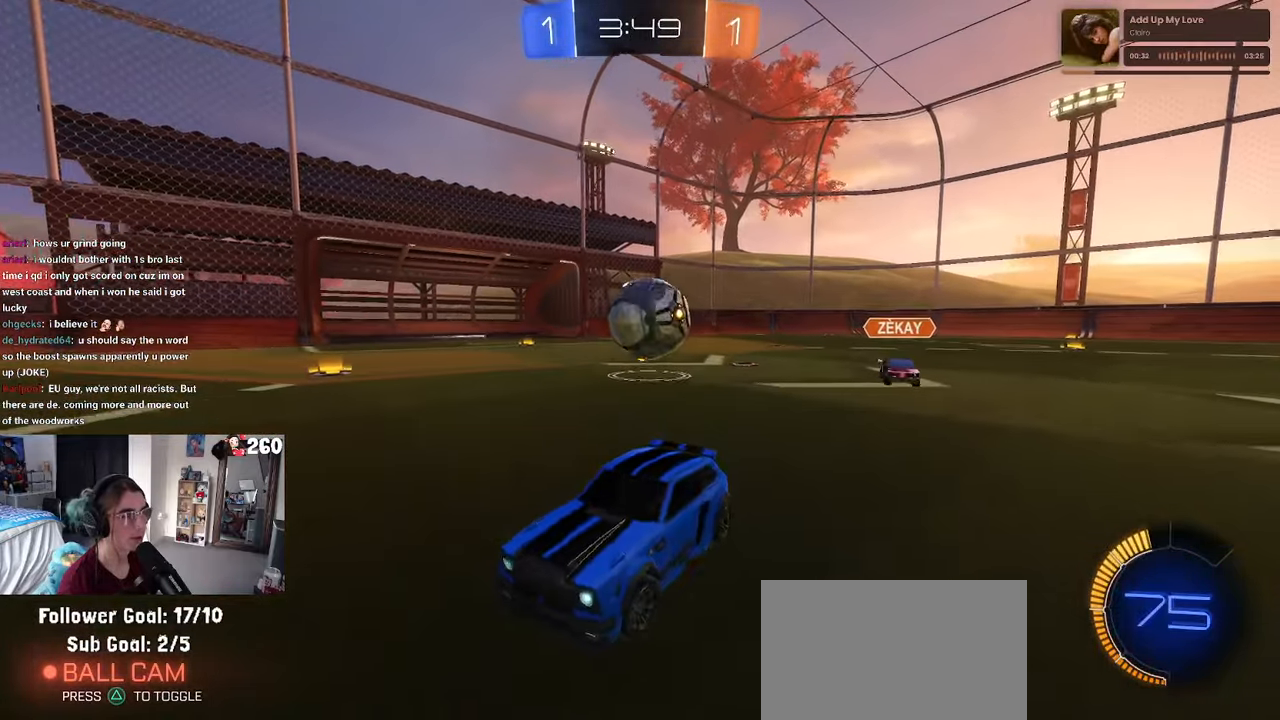
{"buttons": [], "left_stick": "right", "right_stick": "center", "events": [[300, "L2", "up"]]}
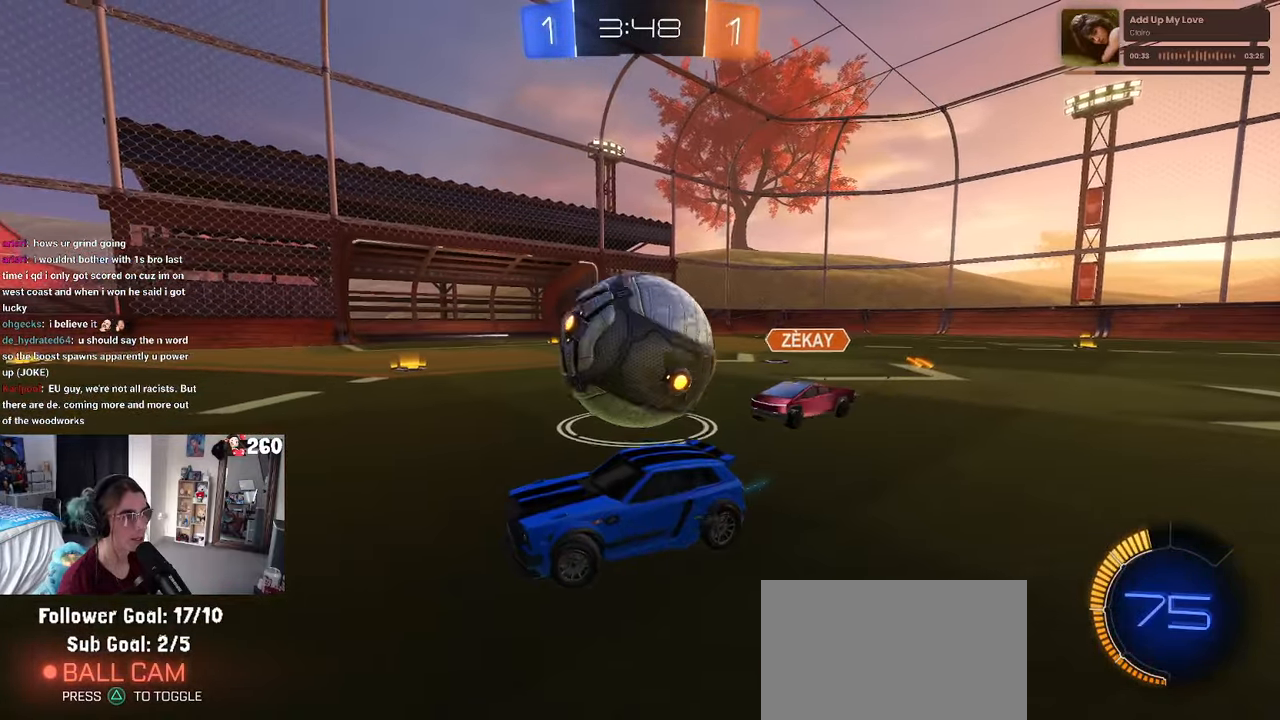
{"buttons": ["R1"], "left_stick": "left", "right_stick": "center", "events": [[267, "left_stick", "center"], [317, "left_stick", "up-left"], [350, "R1", "down"], [484, "left_stick", "left"]]}
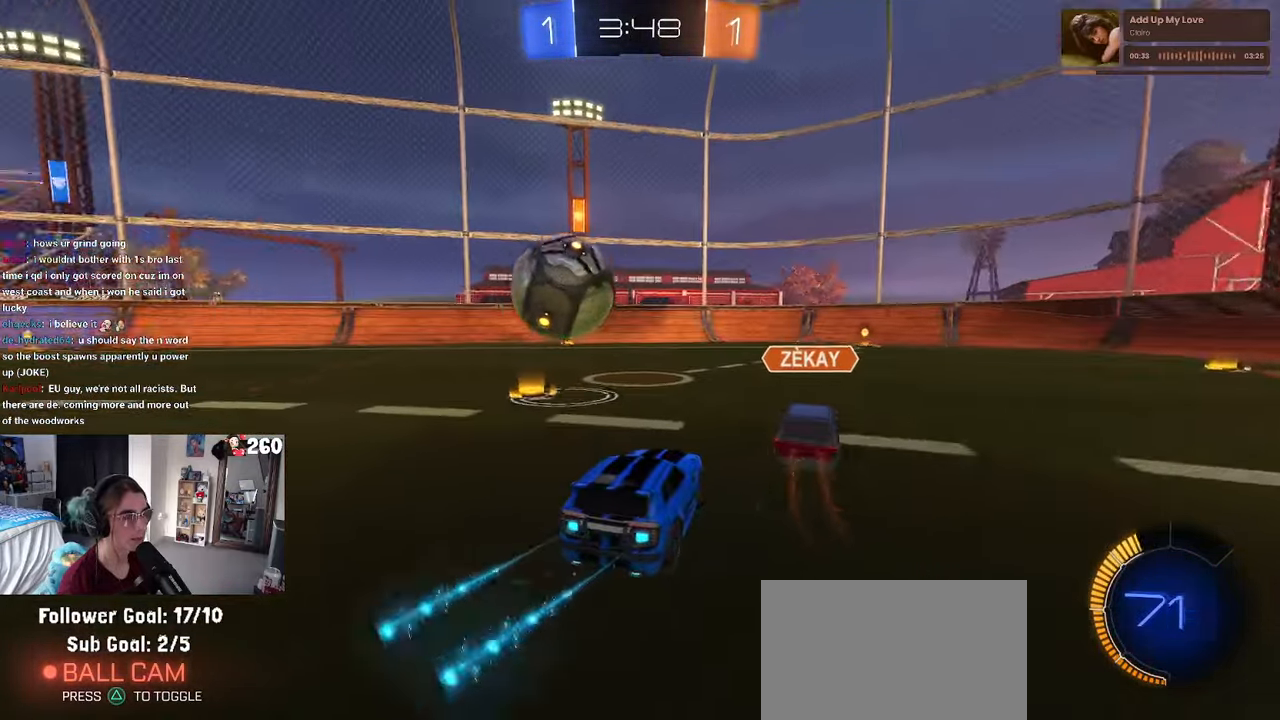
{"buttons": ["R1"], "left_stick": "center", "right_stick": "center", "events": [[350, "left_stick", "center"]]}
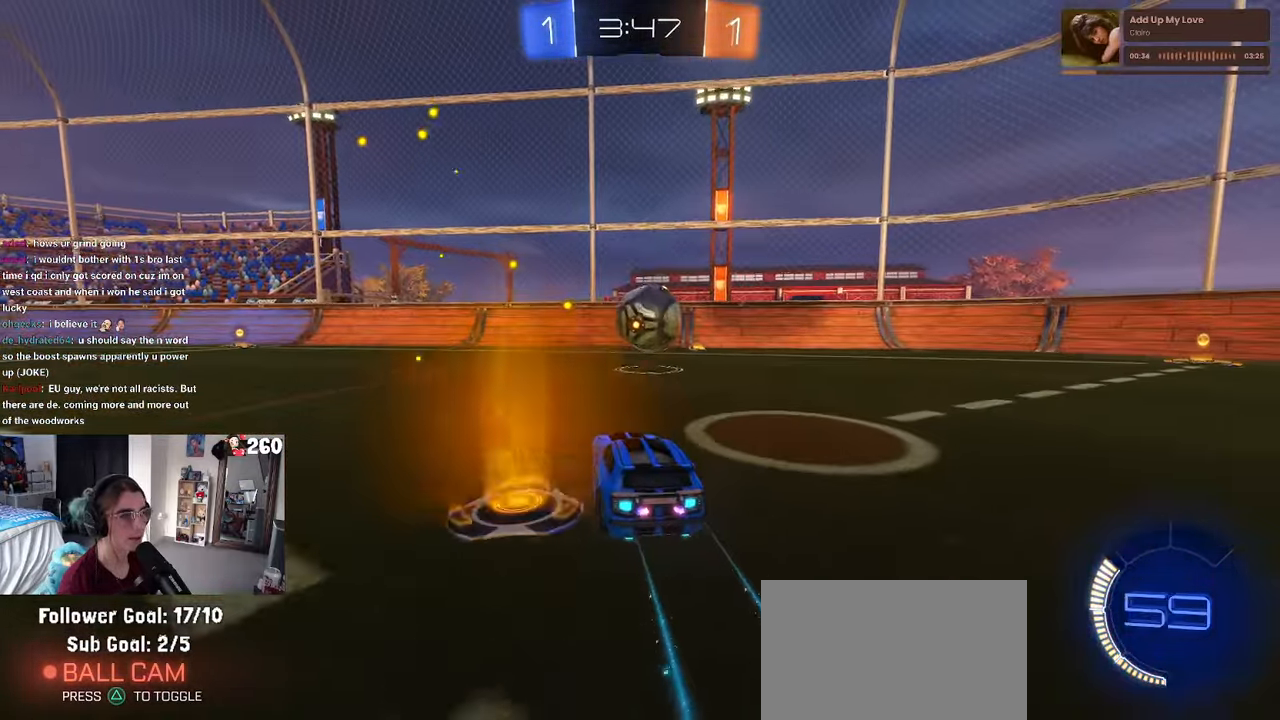
{"buttons": ["R1"], "left_stick": "center", "right_stick": "center", "events": []}
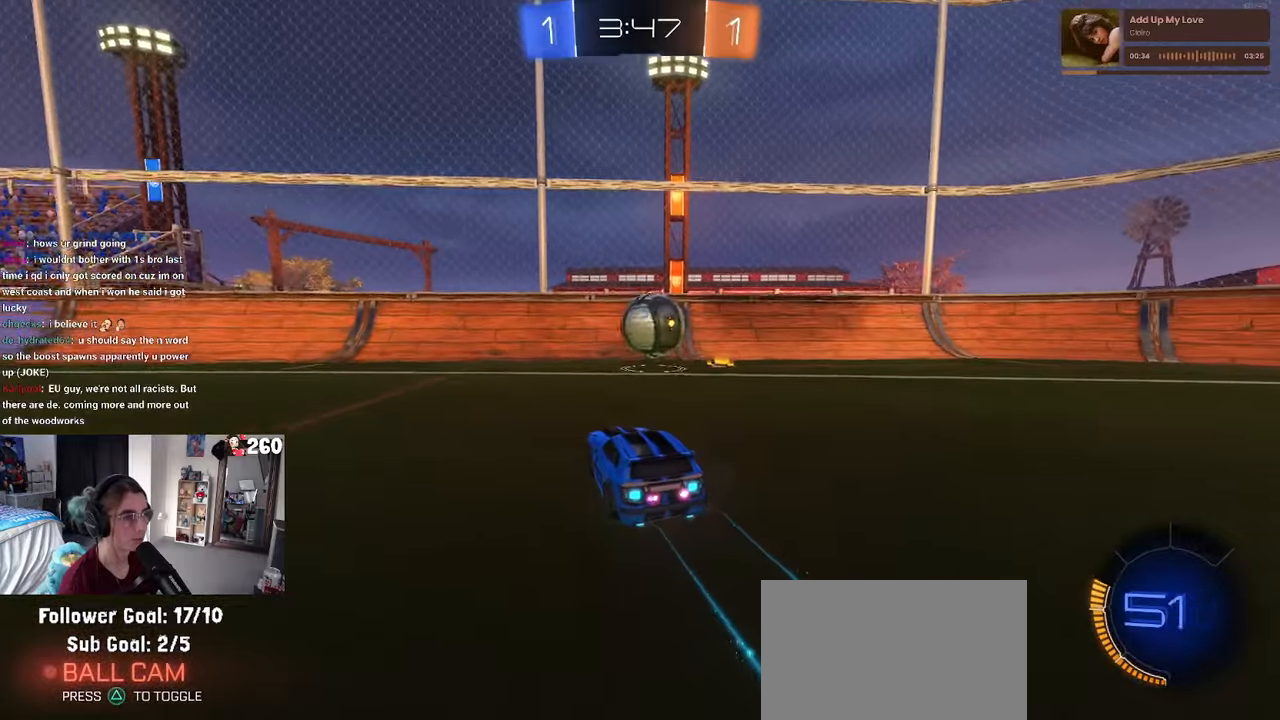
{"buttons": [], "left_stick": "right", "right_stick": "center", "events": [[83, "R1", "up"], [383, "left_stick", "right"]]}
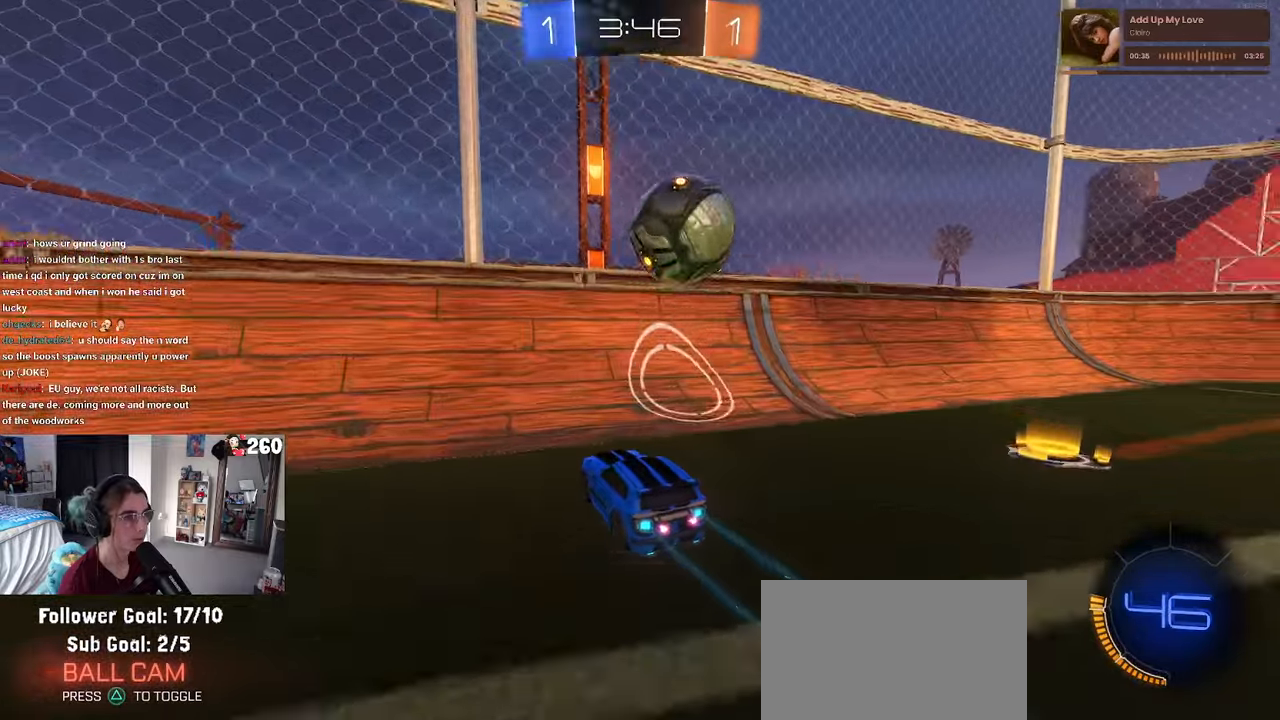
{"buttons": [], "left_stick": "left", "right_stick": "center", "events": [[116, "left_stick", "center"], [183, "left_stick", "left"], [250, "SQUARE", "down"], [416, "SQUARE", "up"]]}
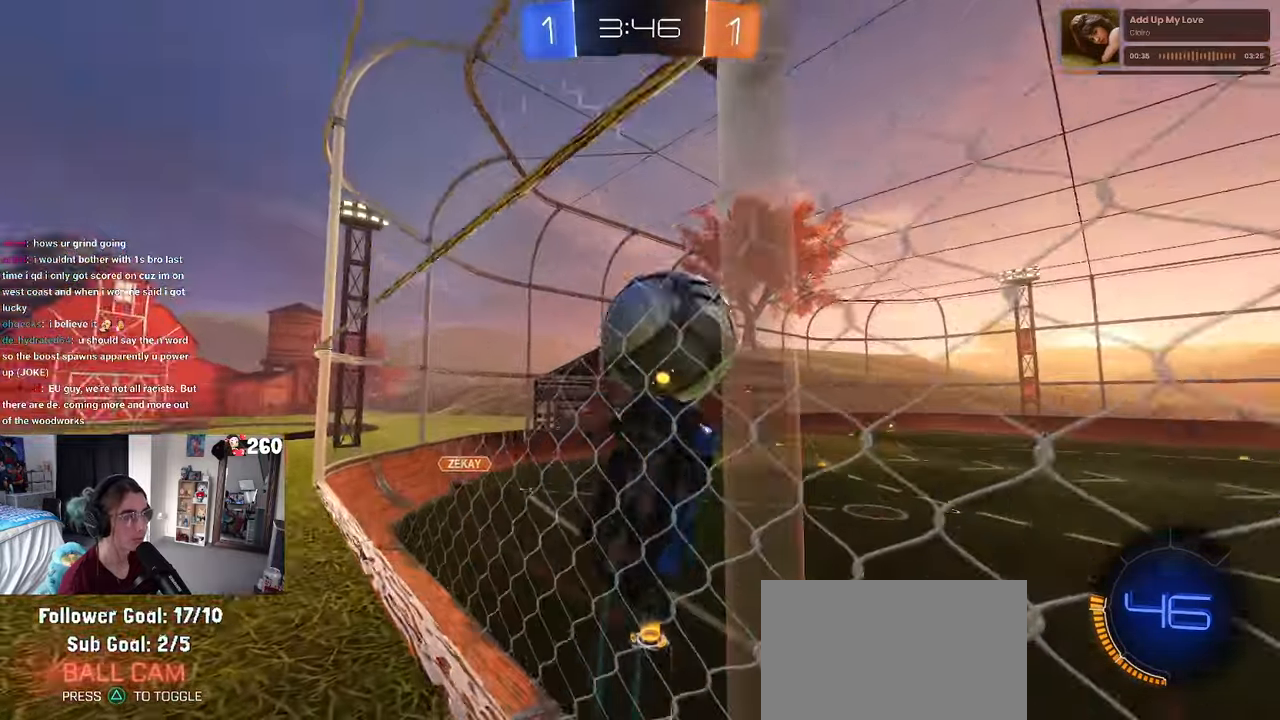
{"buttons": [], "left_stick": "left", "right_stick": "center", "events": []}
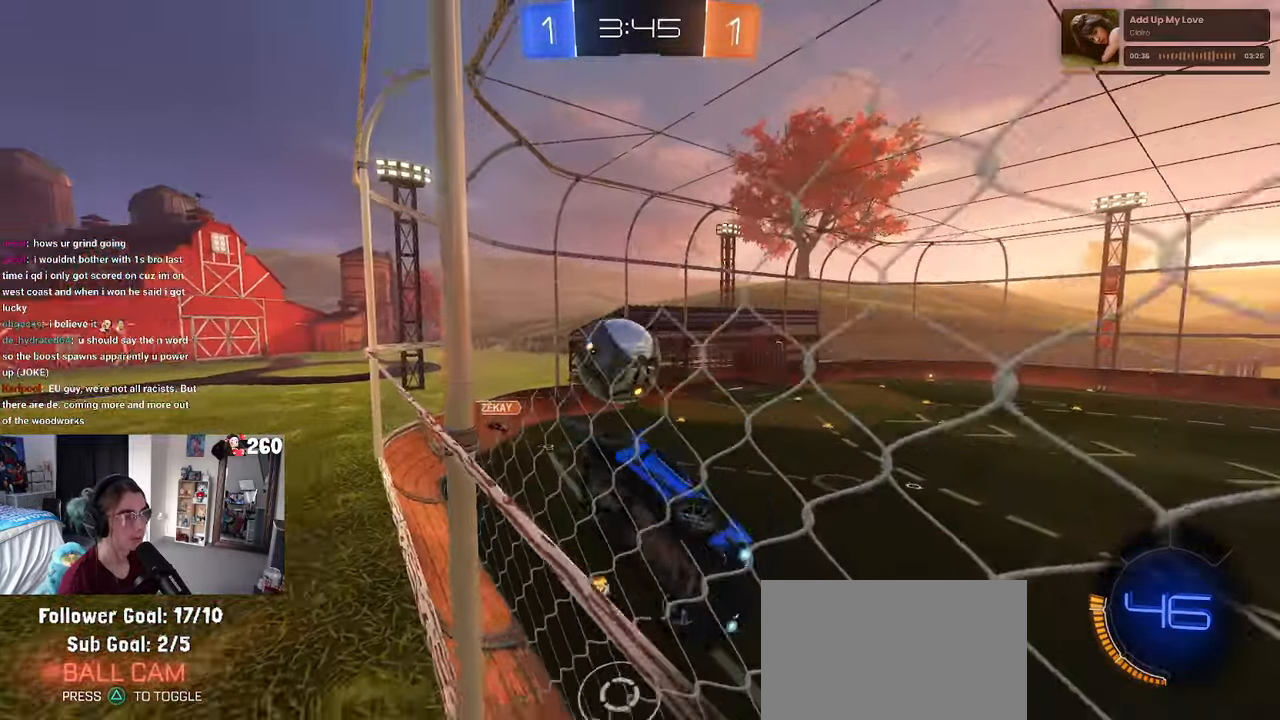
{"buttons": [], "left_stick": "center", "right_stick": "center", "events": [[133, "left_stick", "center"], [233, "left_stick", "right"], [450, "left_stick", "center"]]}
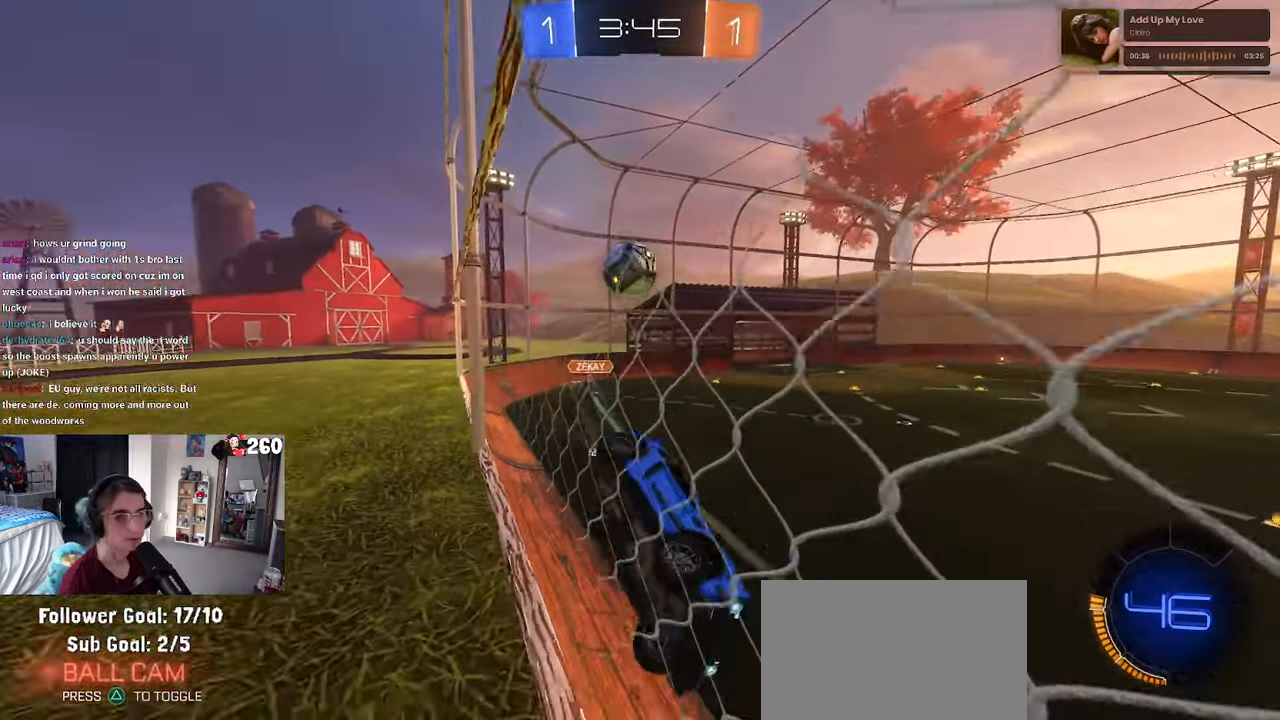
{"buttons": [], "left_stick": "right", "right_stick": "center", "events": [[66, "left_stick", "left"], [450, "left_stick", "center"], [500, "left_stick", "right"]]}
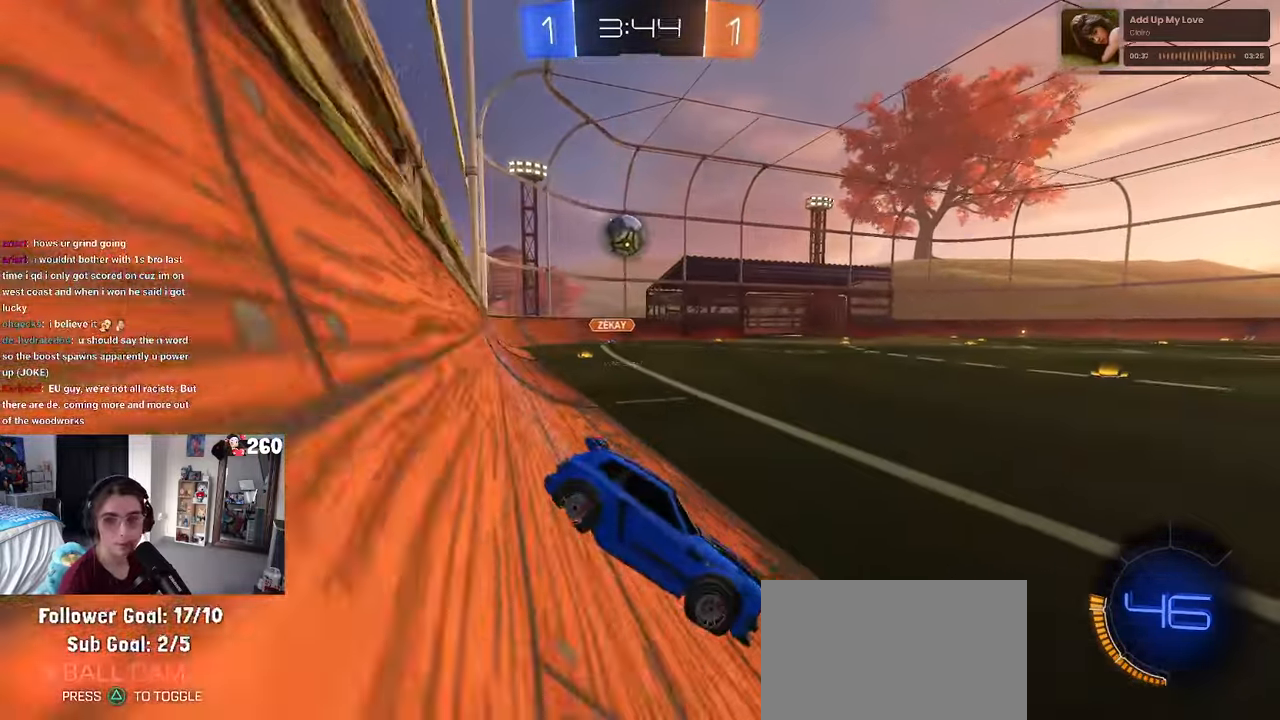
{"buttons": ["R1"], "left_stick": "right", "right_stick": "center", "events": [[300, "R1", "down"]]}
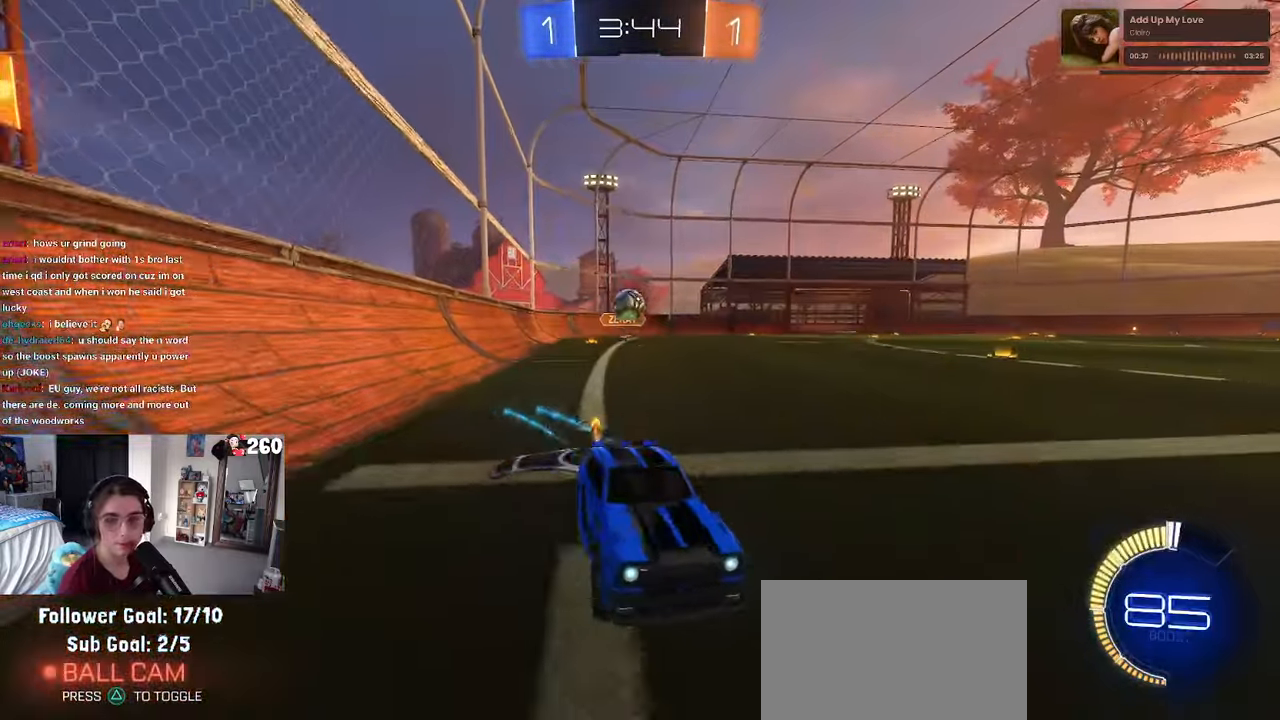
{"buttons": [], "left_stick": "right", "right_stick": "center", "events": [[66, "left_stick", "center"], [383, "left_stick", "right"], [416, "R1", "up"]]}
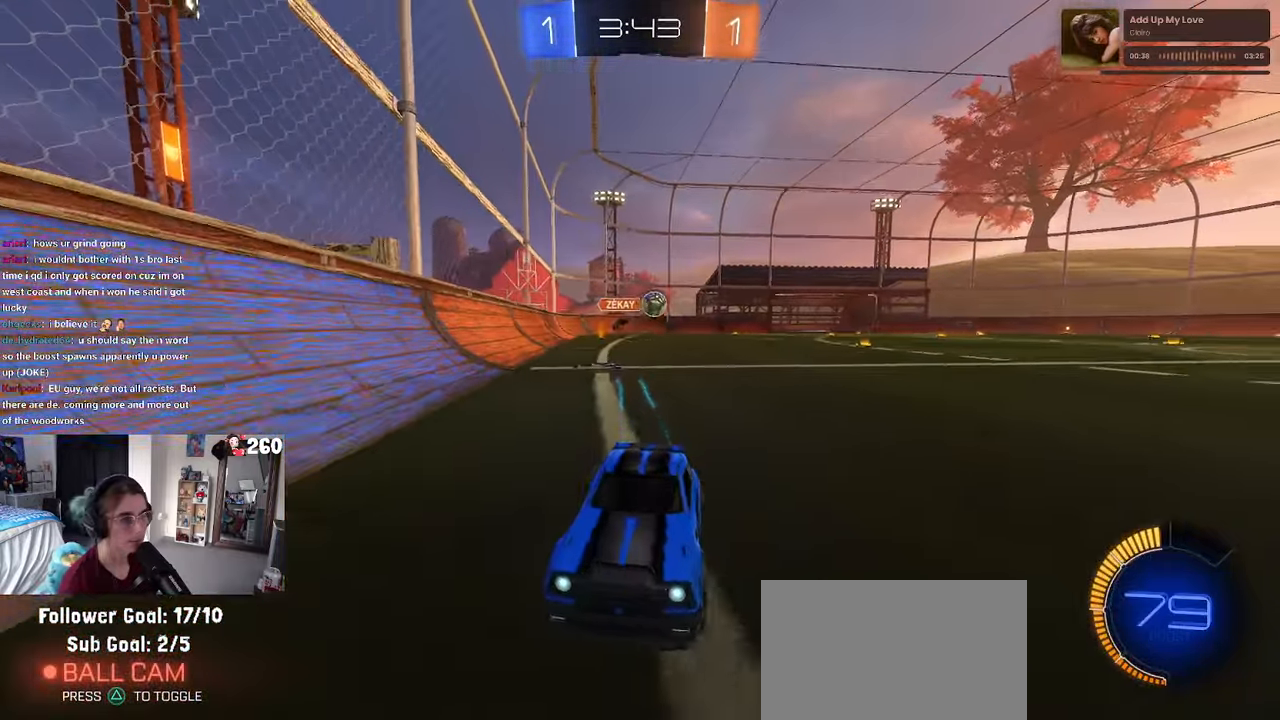
{"buttons": ["R1"], "left_stick": "left", "right_stick": "center", "events": [[33, "left_stick", "center"], [166, "left_stick", "left"], [200, "SQUARE", "down"], [266, "R1", "down"], [283, "SQUARE", "up"]]}
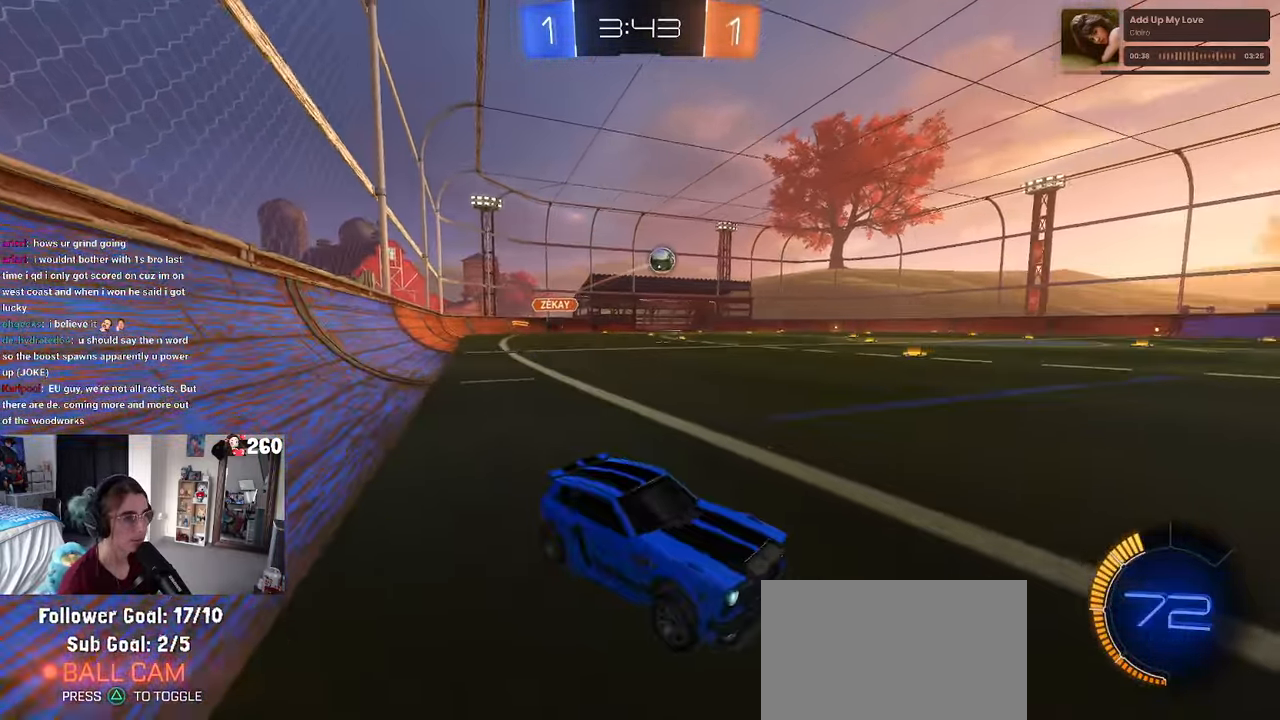
{"buttons": [], "left_stick": "center", "right_stick": "center", "events": [[216, "left_stick", "center"], [350, "R1", "up"]]}
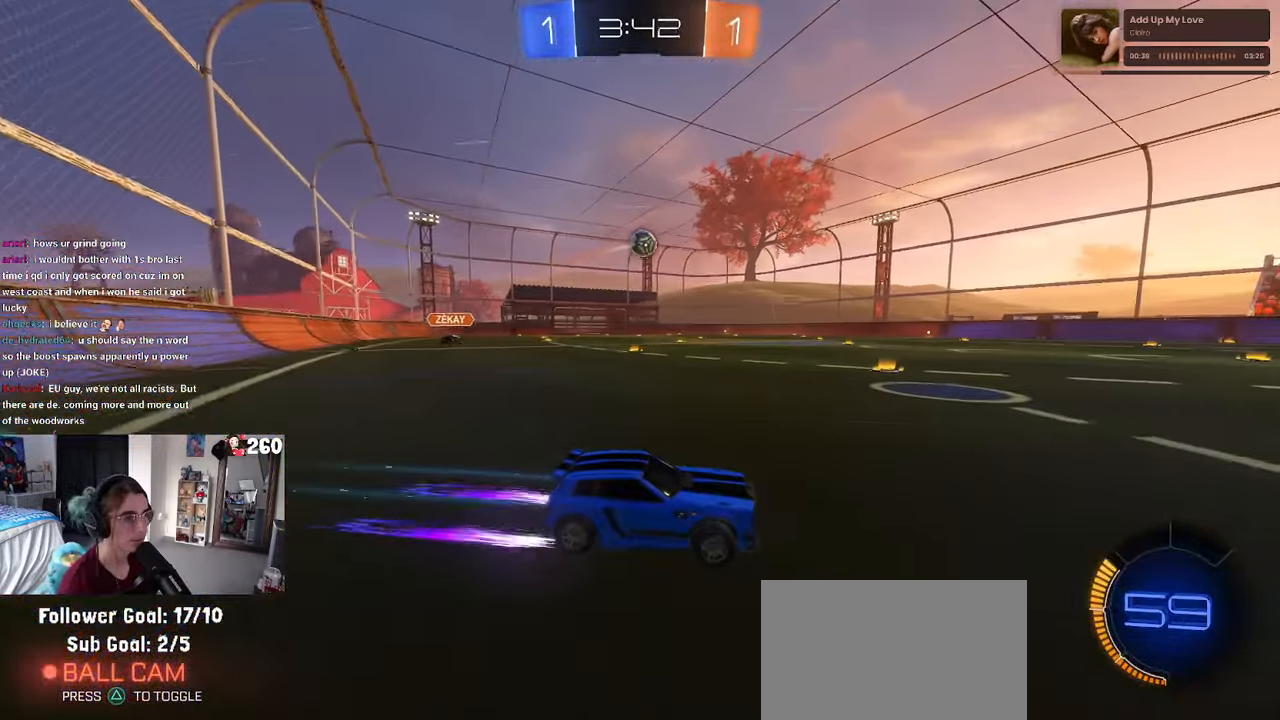
{"buttons": ["R1"], "left_stick": "center", "right_stick": "center", "events": [[333, "R1", "down"]]}
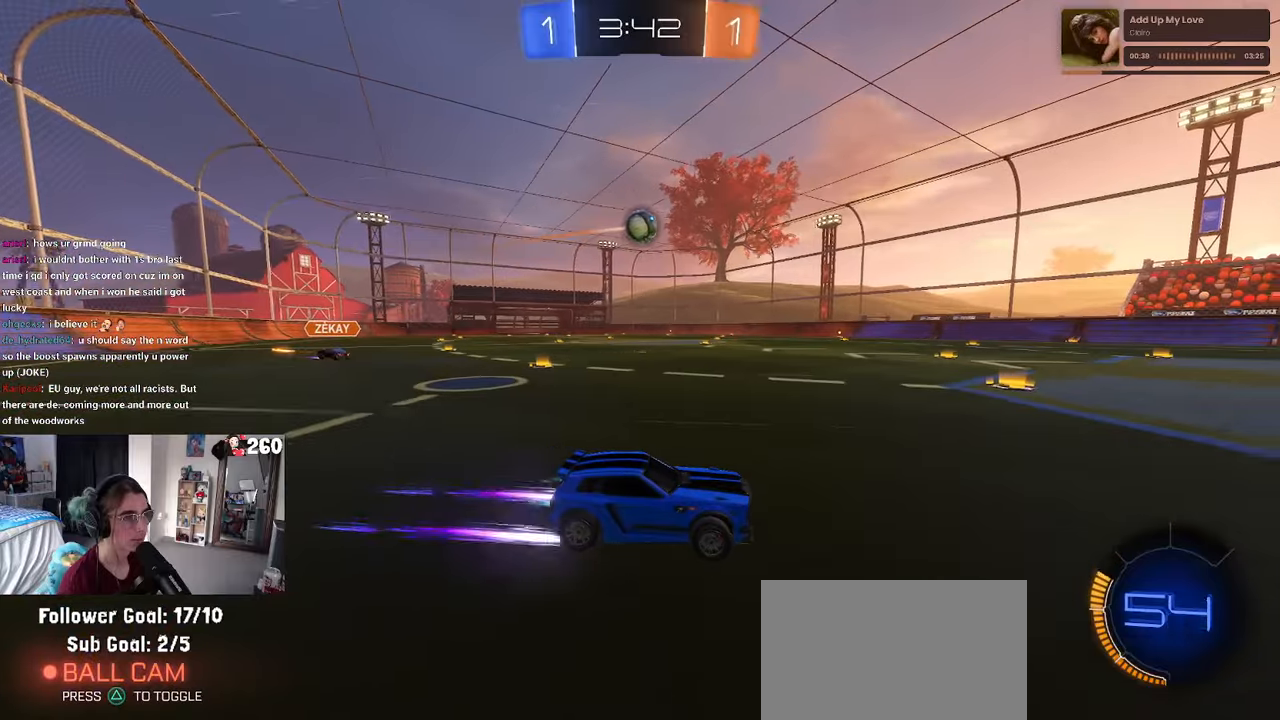
{"buttons": ["R1"], "left_stick": "center", "right_stick": "center", "events": [[317, "left_stick", "left"], [467, "left_stick", "center"]]}
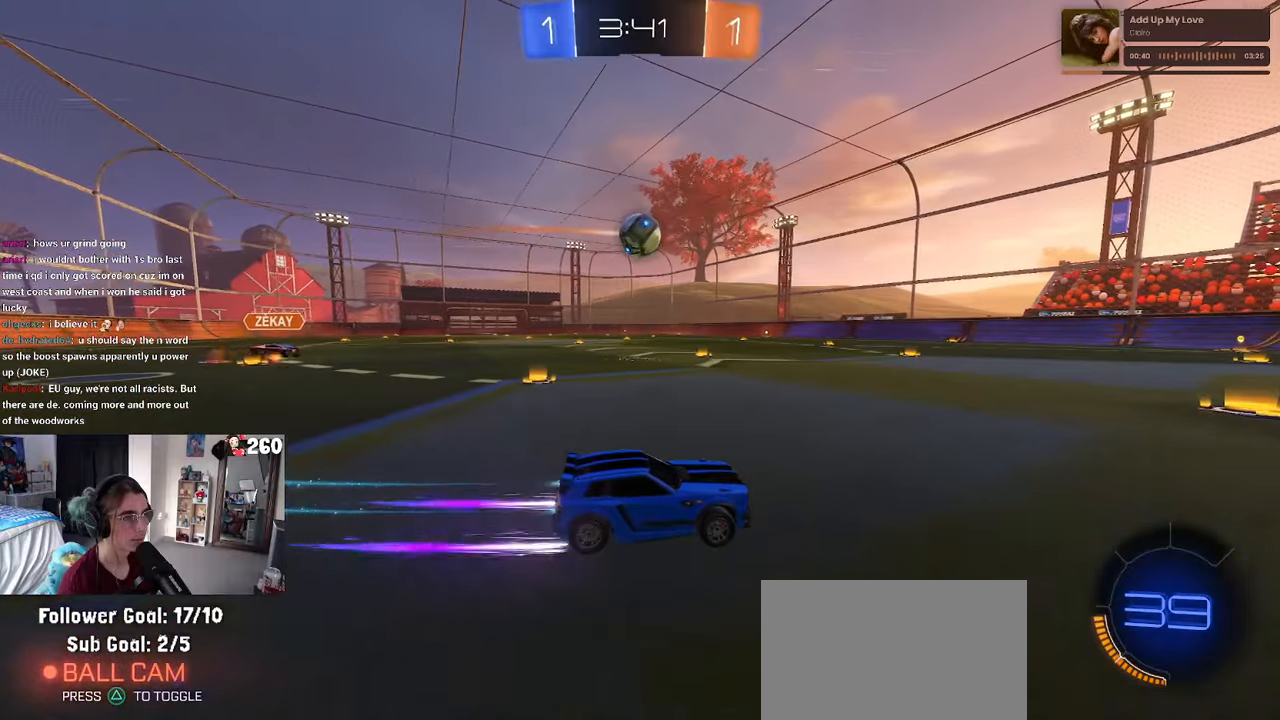
{"buttons": [], "left_stick": "center", "right_stick": "center", "events": [[117, "left_stick", "left"], [200, "R1", "up"], [283, "left_stick", "center"], [350, "left_stick", "left"], [467, "left_stick", "center"]]}
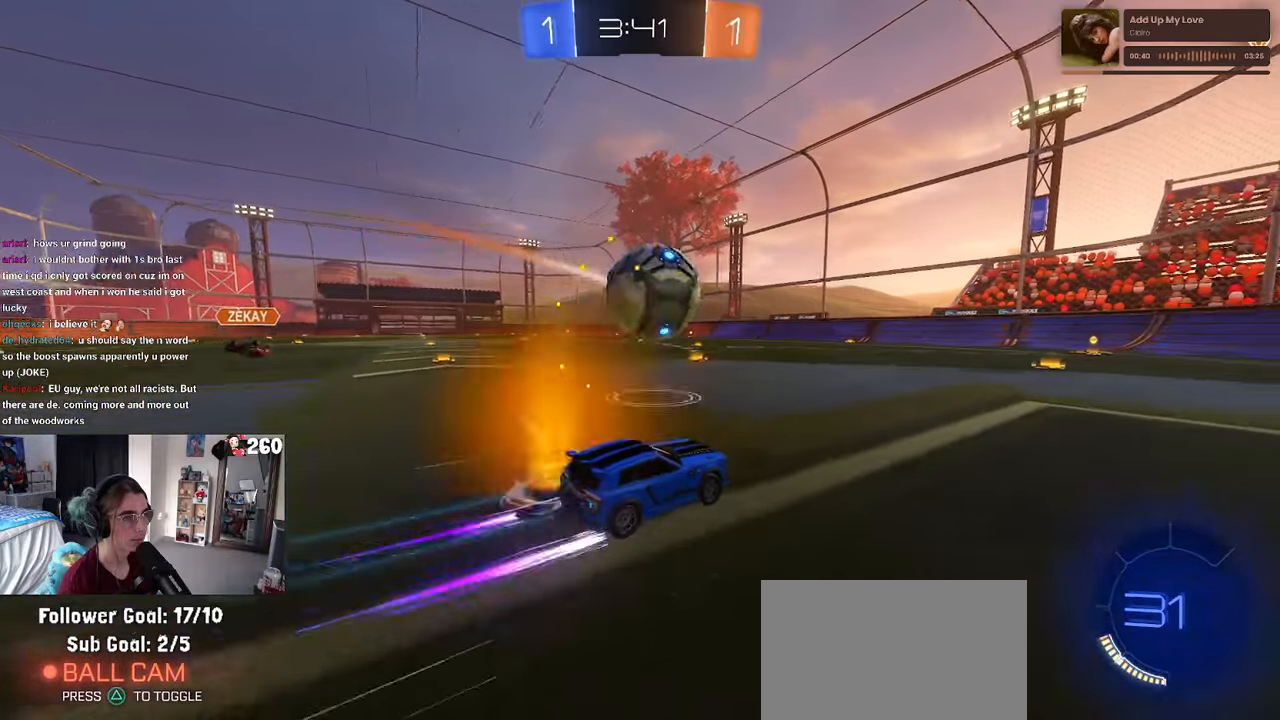
{"buttons": ["SQUARE", "R1"], "left_stick": "down-left", "right_stick": "center", "events": [[33, "CROSS", "down"], [33, "R1", "down"], [117, "left_stick", "up-right"], [150, "CROSS", "up"], [167, "left_stick", "up-left"], [217, "CROSS", "down"], [267, "SQUARE", "down"], [300, "CROSS", "up"], [300, "left_stick", "down"], [483, "left_stick", "down-left"]]}
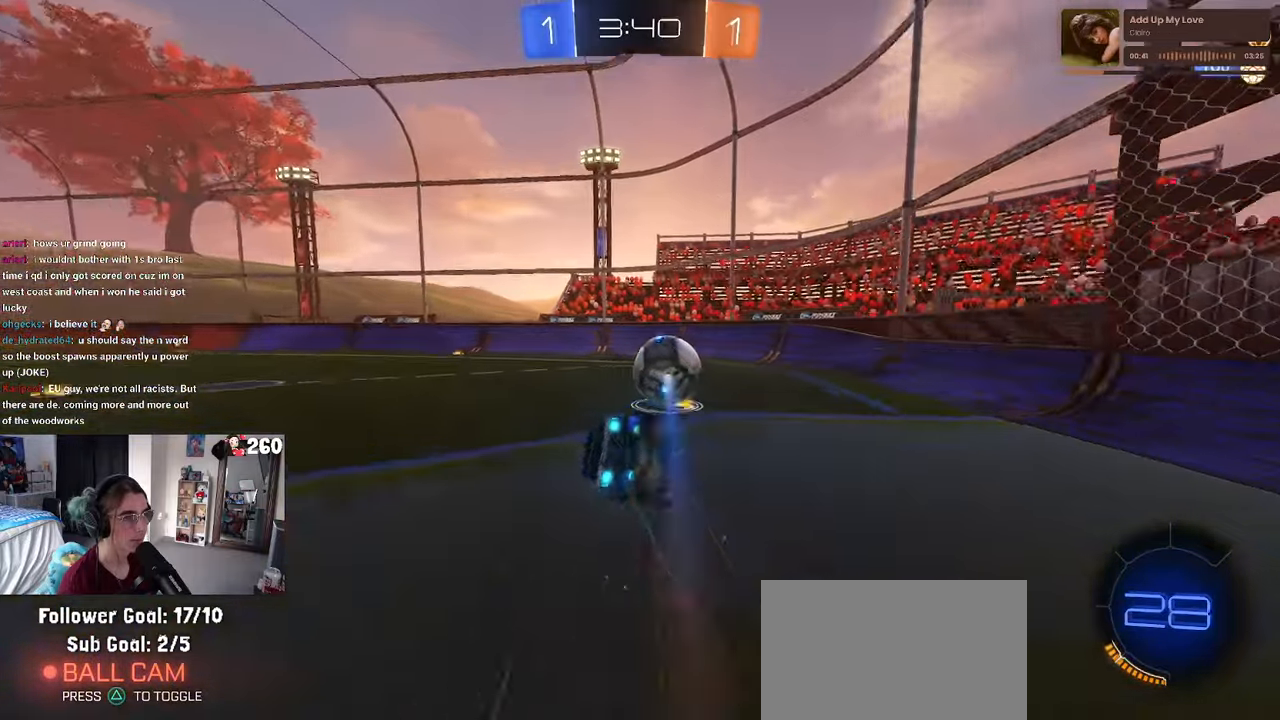
{"buttons": ["SQUARE", "R1"], "left_stick": "down-left", "right_stick": "center", "events": []}
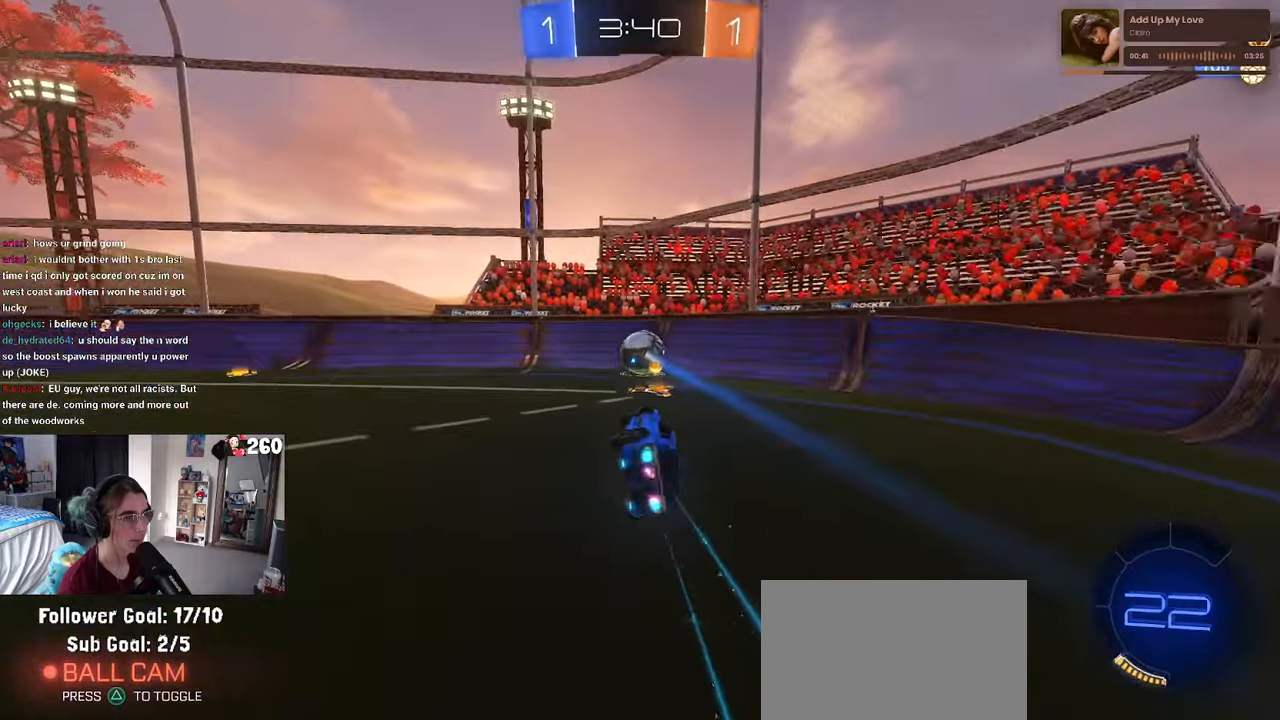
{"buttons": [], "left_stick": "left", "right_stick": "center", "events": [[67, "SQUARE", "up"], [67, "left_stick", "center"], [167, "left_stick", "right"], [283, "left_stick", "center"], [383, "left_stick", "left"], [467, "R1", "up"]]}
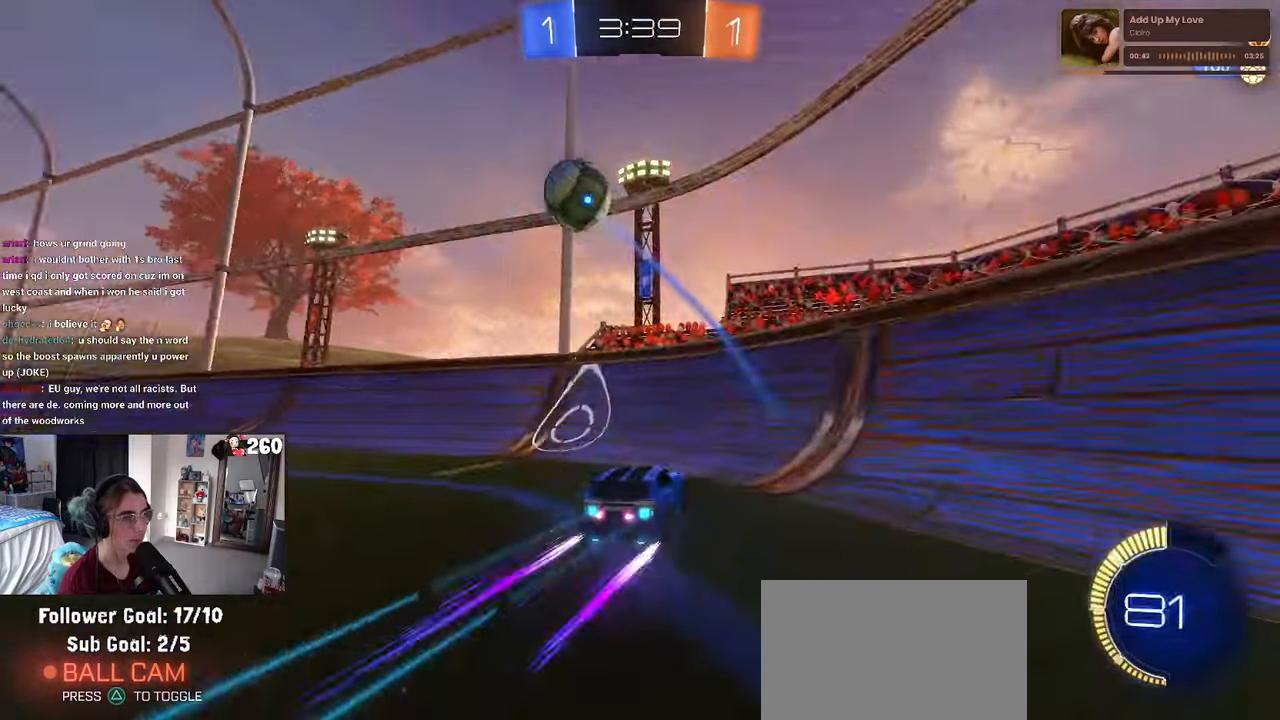
{"buttons": [], "left_stick": "center", "right_stick": "center", "events": [[33, "left_stick", "center"], [267, "left_stick", "left"], [483, "left_stick", "center"]]}